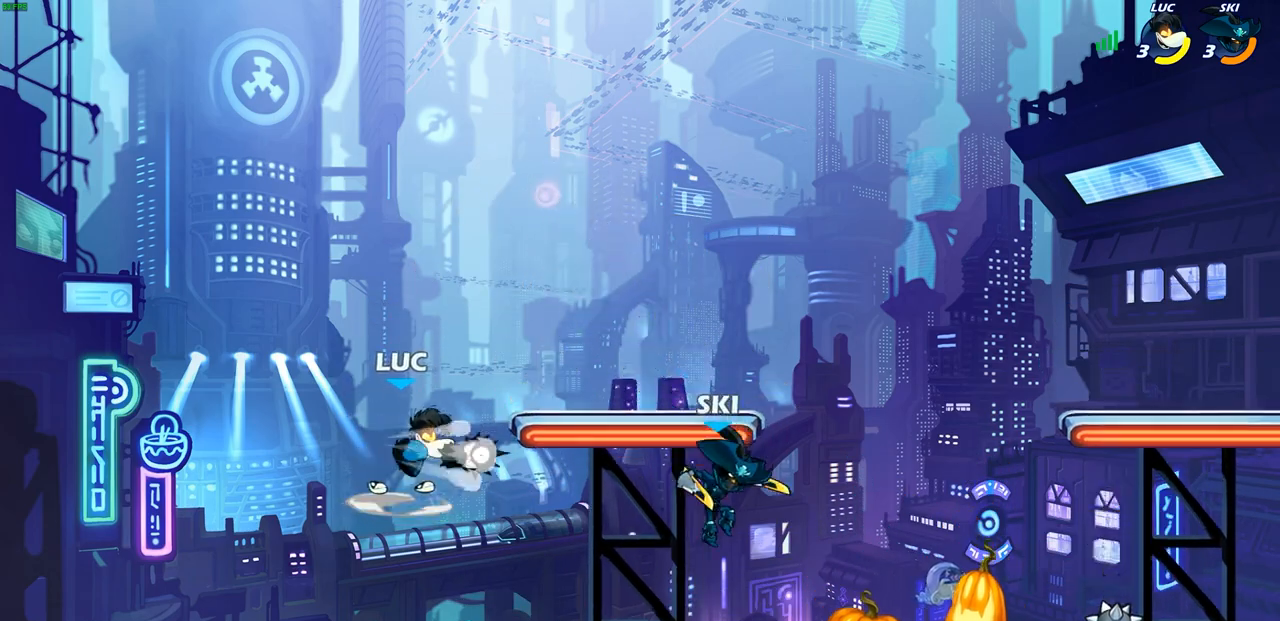
Gameplay with a controller (PlayStation layout); each line is a JSON object with the inputs held at the frame after it. "events" lists button and stick changes between this image and that frame as [ms after this image, input, new state], when the widget could be followed in between.
{"buttons": ["R1"], "left_stick": "down", "right_stick": "center", "events": [[17, "left_stick", "center"], [150, "left_stick", "left"], [167, "R1", "down"], [350, "left_stick", "down-right"], [450, "left_stick", "down"]]}
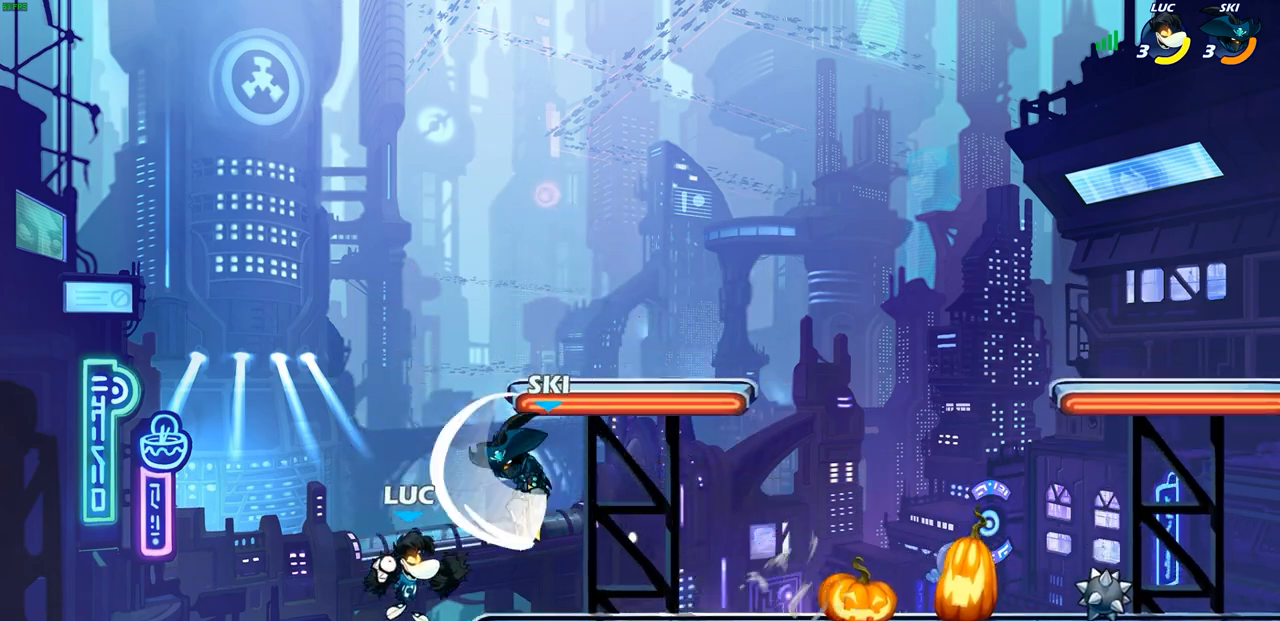
{"buttons": [], "left_stick": "left", "right_stick": "center", "events": [[17, "R1", "up"], [50, "left_stick", "down-right"], [167, "CROSS", "down"], [167, "left_stick", "left"], [233, "CIRCLE", "down"], [250, "CROSS", "up"], [300, "CIRCLE", "up"]]}
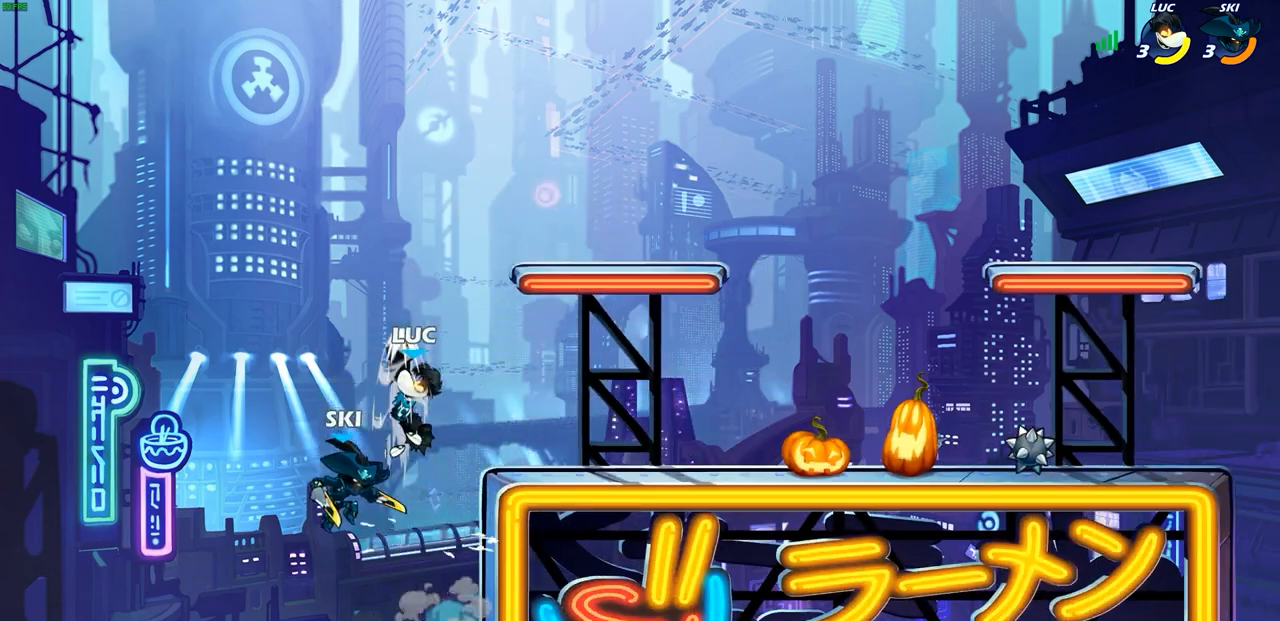
{"buttons": [], "left_stick": "down-right", "right_stick": "center", "events": [[83, "left_stick", "center"], [133, "left_stick", "right"], [383, "left_stick", "down-right"], [400, "SQUARE", "down"], [500, "SQUARE", "up"]]}
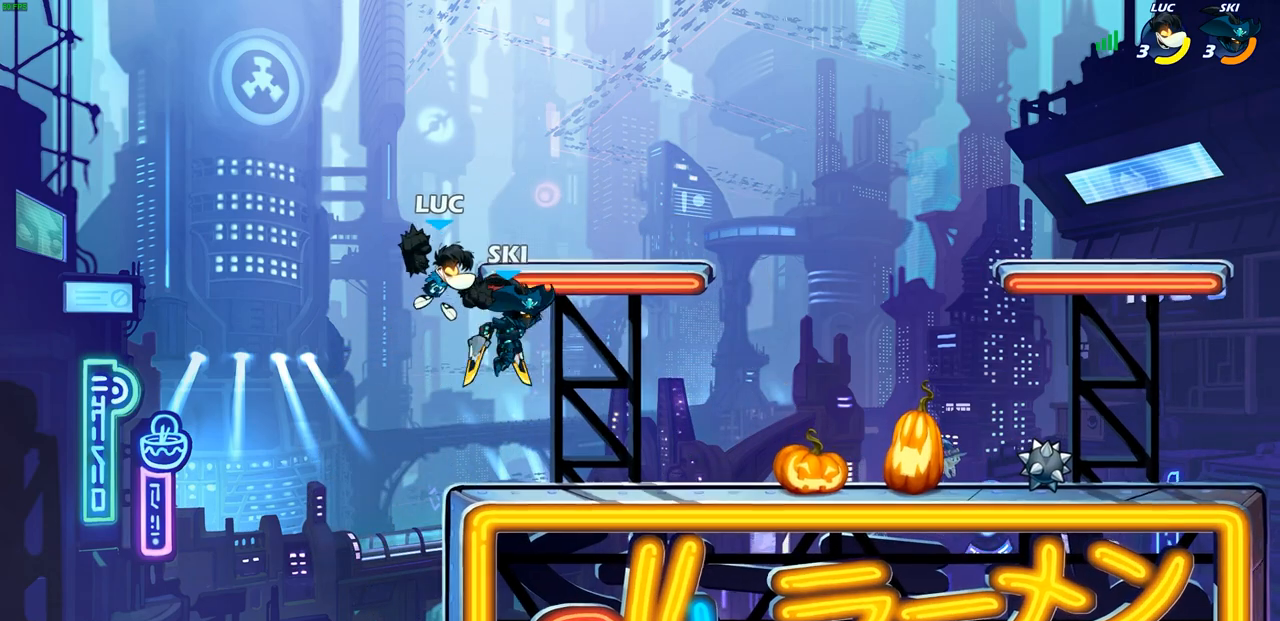
{"buttons": [], "left_stick": "right", "right_stick": "center", "events": [[33, "left_stick", "right"]]}
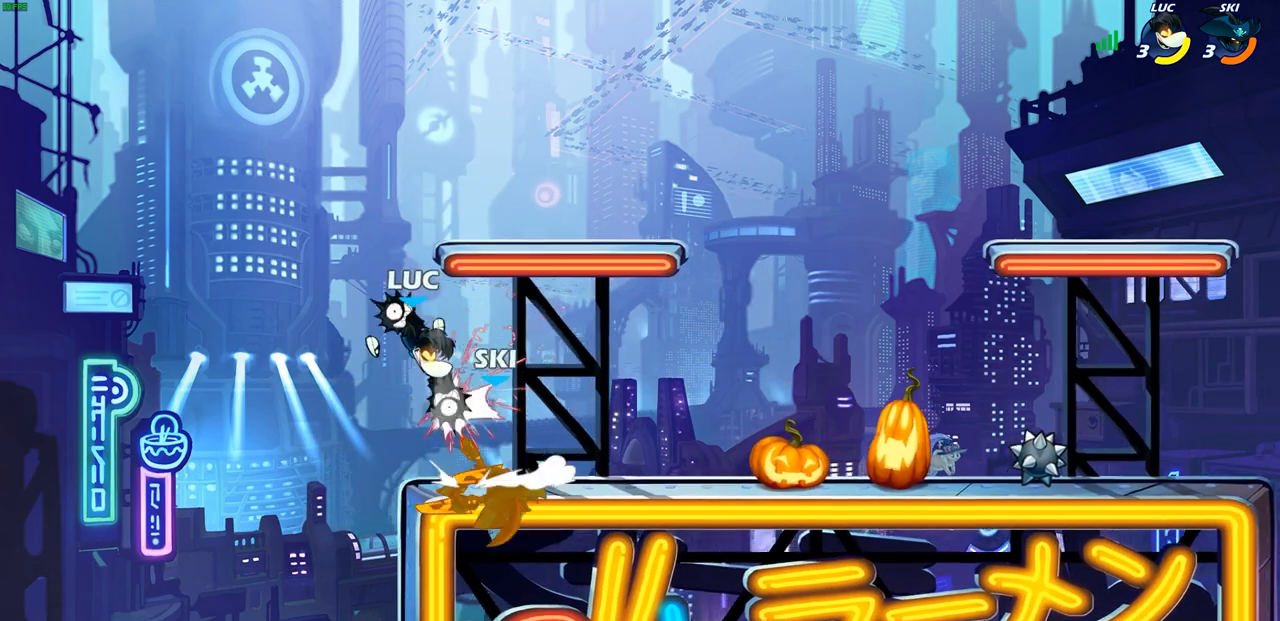
{"buttons": ["R1", "R2"], "left_stick": "down", "right_stick": "center", "events": [[367, "R2", "down"], [483, "R1", "down"], [500, "left_stick", "down"]]}
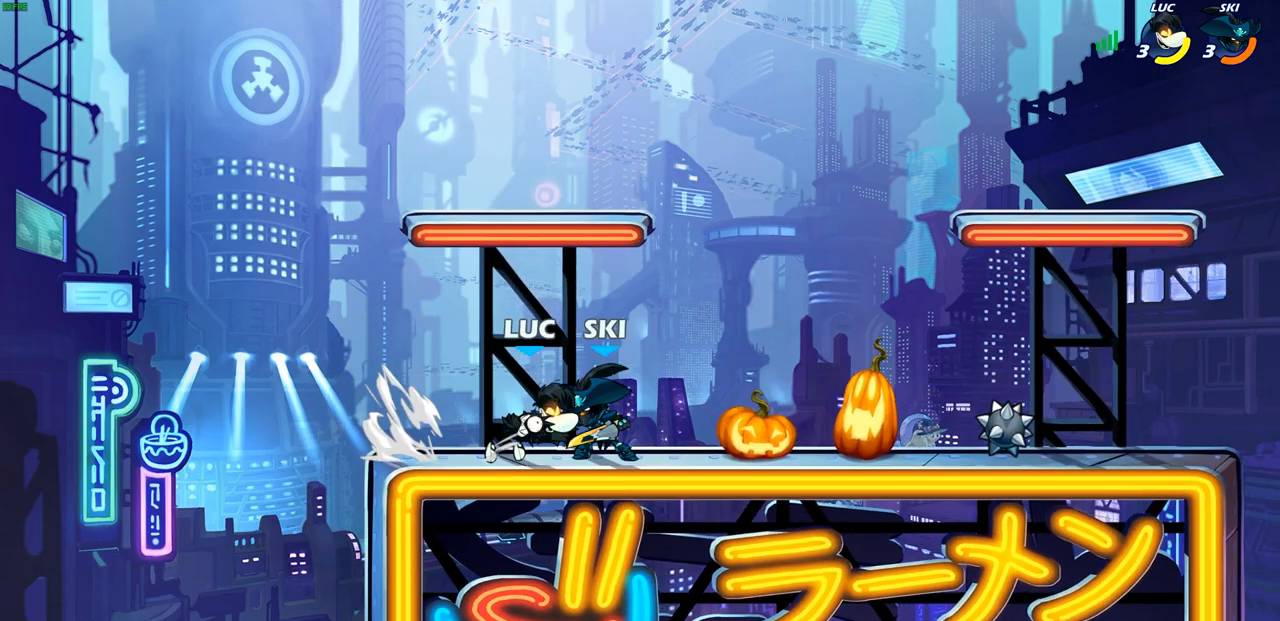
{"buttons": ["CIRCLE"], "left_stick": "down-left", "right_stick": "center", "events": [[33, "R1", "up"], [50, "left_stick", "down-left"], [67, "CIRCLE", "down"], [67, "R2", "up"]]}
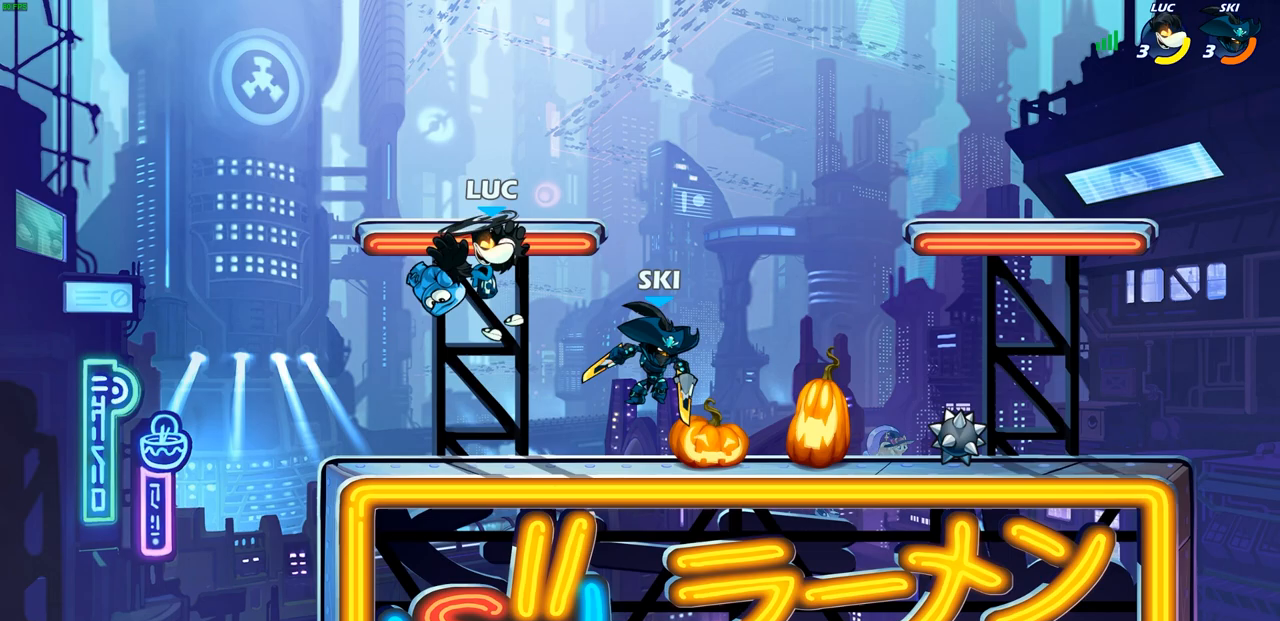
{"buttons": [], "left_stick": "center", "right_stick": "center", "events": [[200, "CIRCLE", "up"], [217, "left_stick", "down-right"], [317, "left_stick", "center"]]}
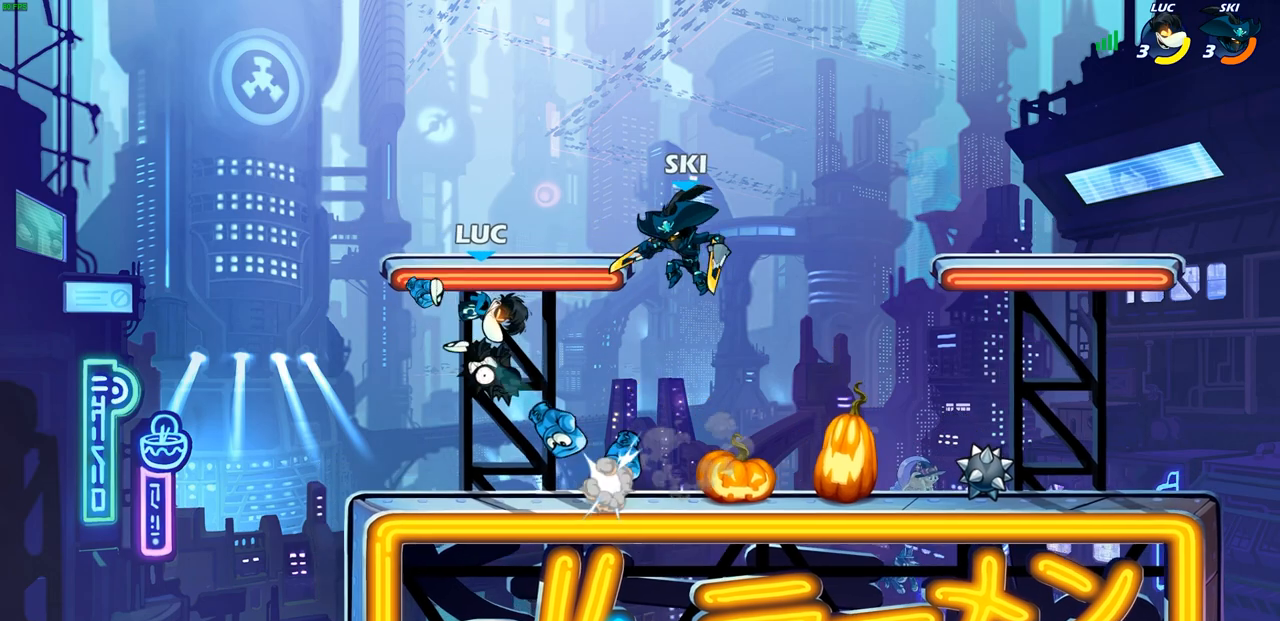
{"buttons": ["R2"], "left_stick": "up", "right_stick": "center", "events": [[50, "left_stick", "left"], [300, "CROSS", "down"], [433, "R2", "down"], [467, "CROSS", "up"], [467, "left_stick", "up"]]}
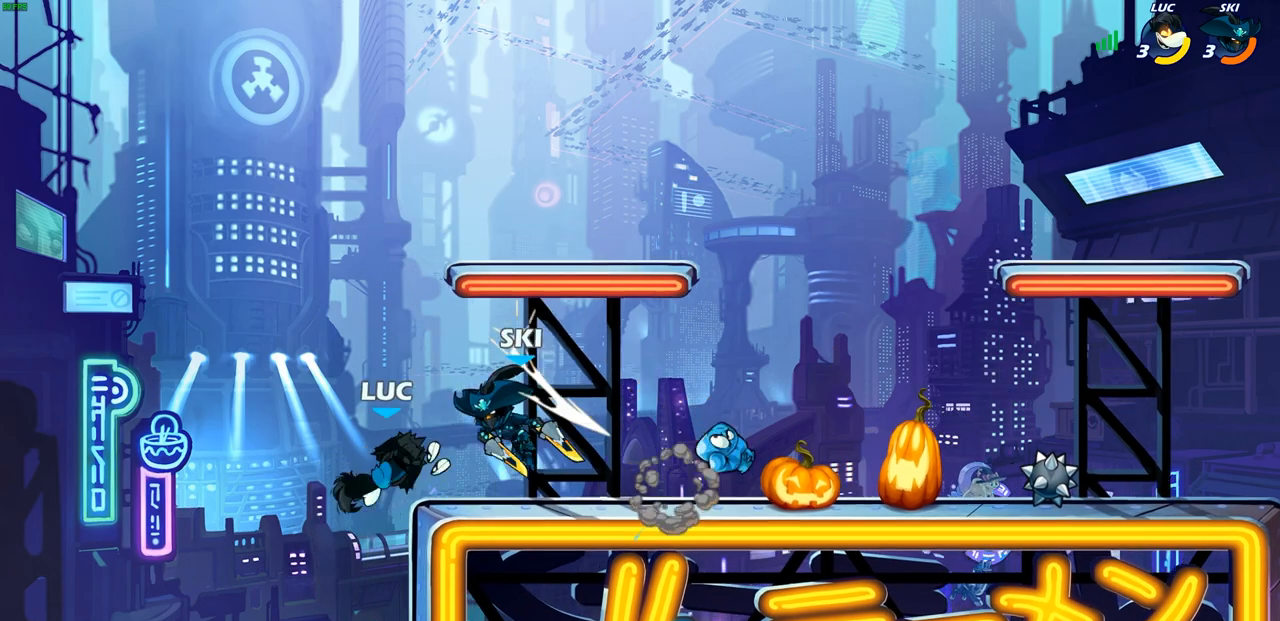
{"buttons": [], "left_stick": "right", "right_stick": "center", "events": [[50, "left_stick", "center"], [117, "R2", "up"], [217, "left_stick", "right"]]}
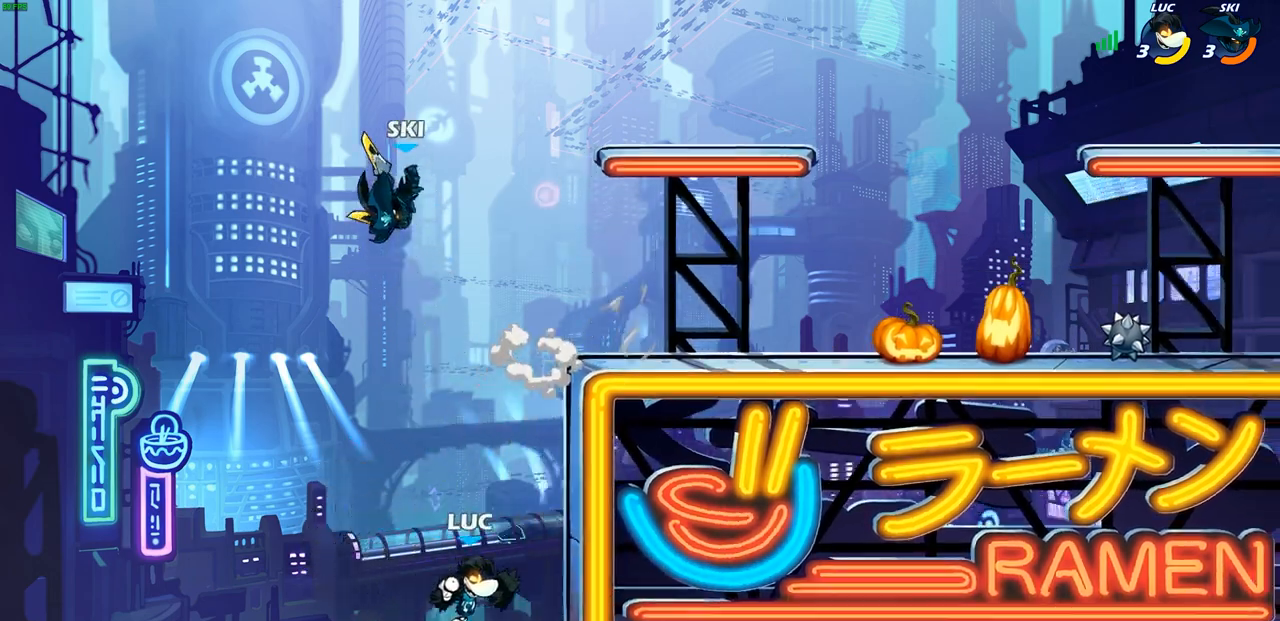
{"buttons": [], "left_stick": "up-left", "right_stick": "center", "events": [[50, "left_stick", "up-left"], [217, "CROSS", "down"], [300, "CROSS", "up"], [350, "CIRCLE", "down"], [450, "CIRCLE", "up"]]}
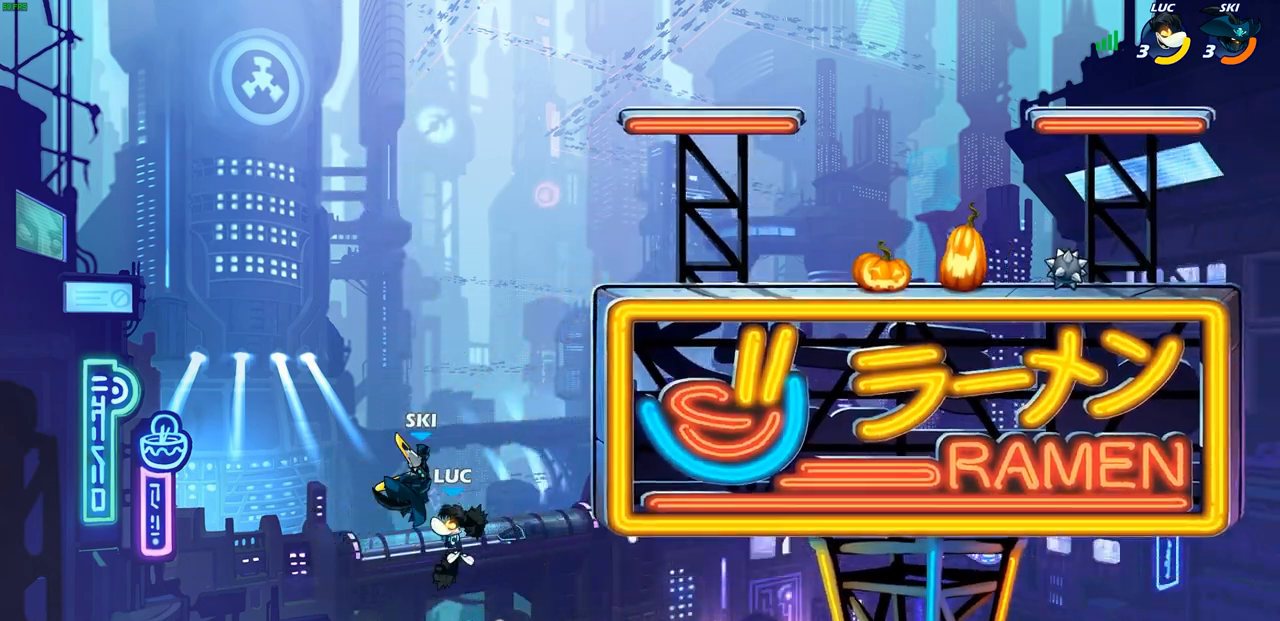
{"buttons": [], "left_stick": "right", "right_stick": "center", "events": [[117, "left_stick", "center"], [267, "left_stick", "right"]]}
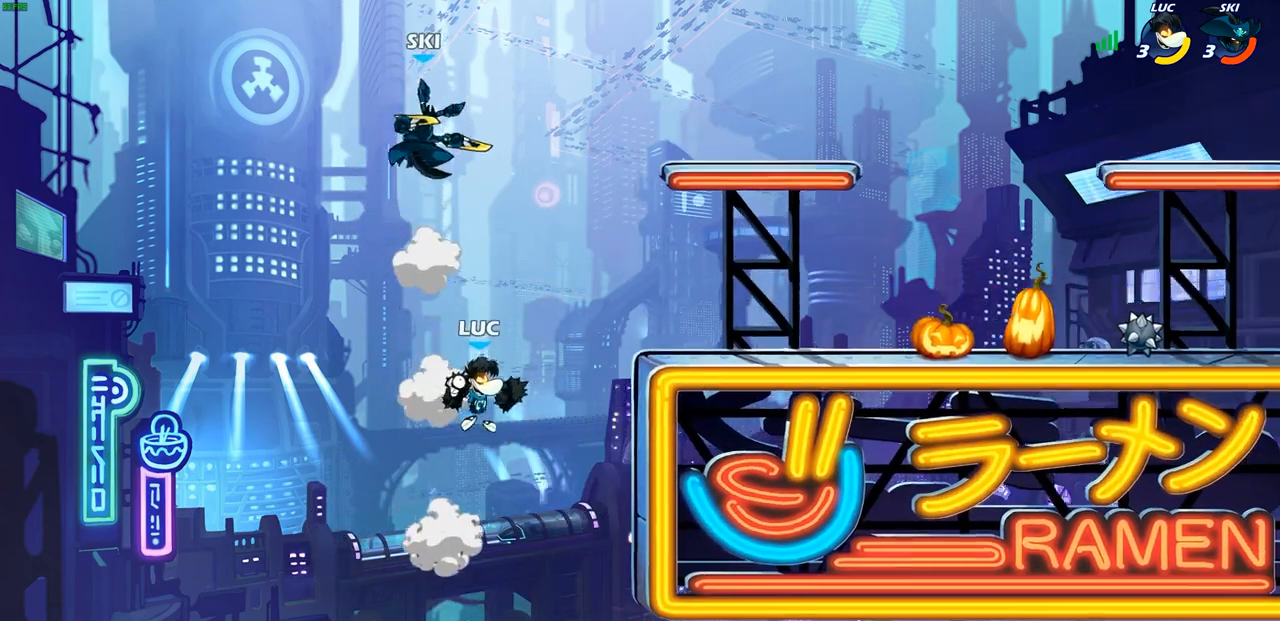
{"buttons": [], "left_stick": "center", "right_stick": "center", "events": [[83, "CROSS", "down"], [250, "CROSS", "up"], [350, "left_stick", "up-left"], [450, "SQUARE", "down"], [483, "left_stick", "center"], [500, "SQUARE", "up"]]}
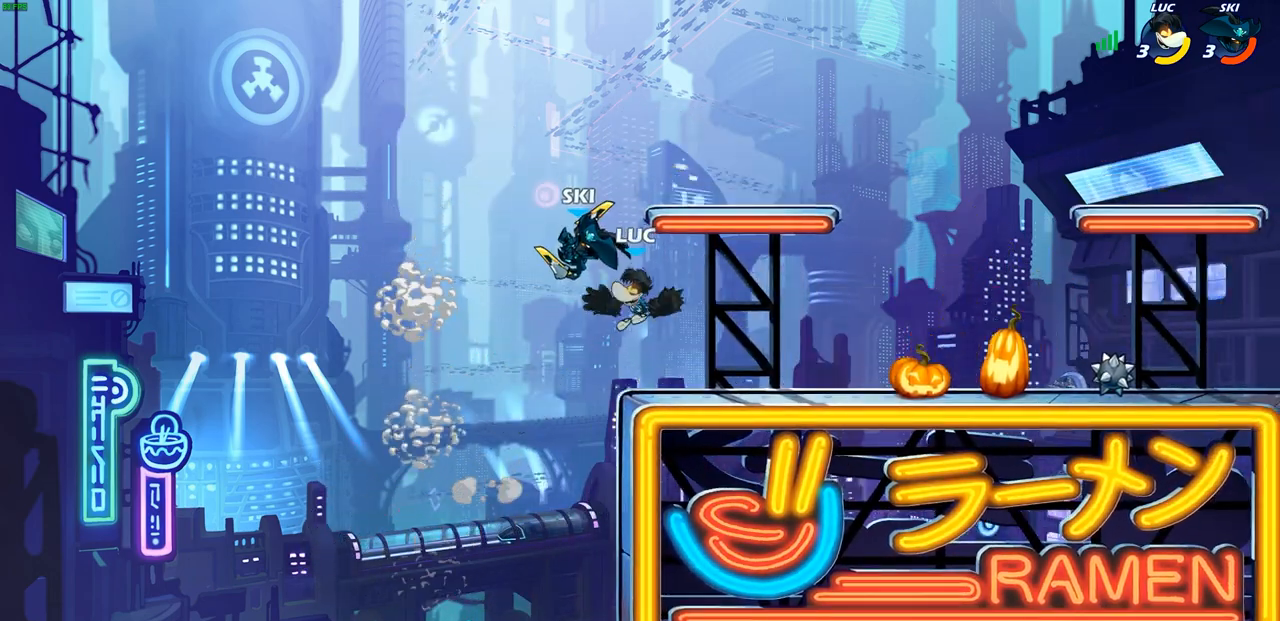
{"buttons": [], "left_stick": "right", "right_stick": "center", "events": [[167, "left_stick", "left"], [317, "left_stick", "center"], [500, "left_stick", "right"]]}
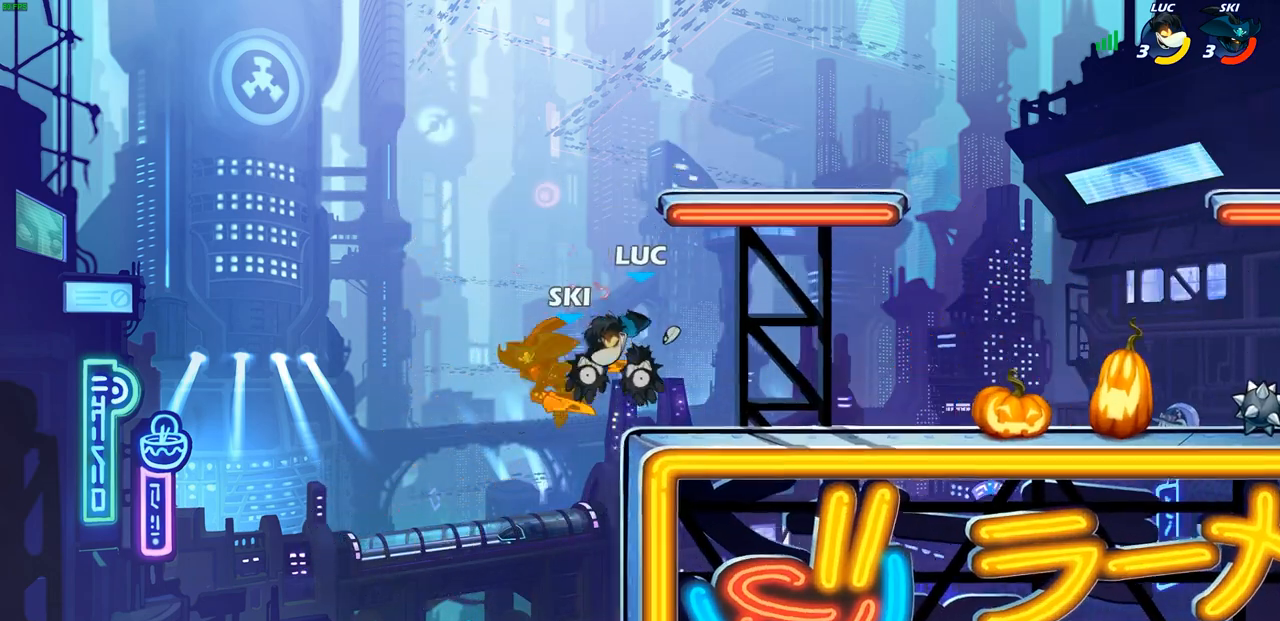
{"buttons": [], "left_stick": "down-left", "right_stick": "center", "events": [[250, "left_stick", "down-left"], [317, "R1", "down"], [400, "R1", "up"]]}
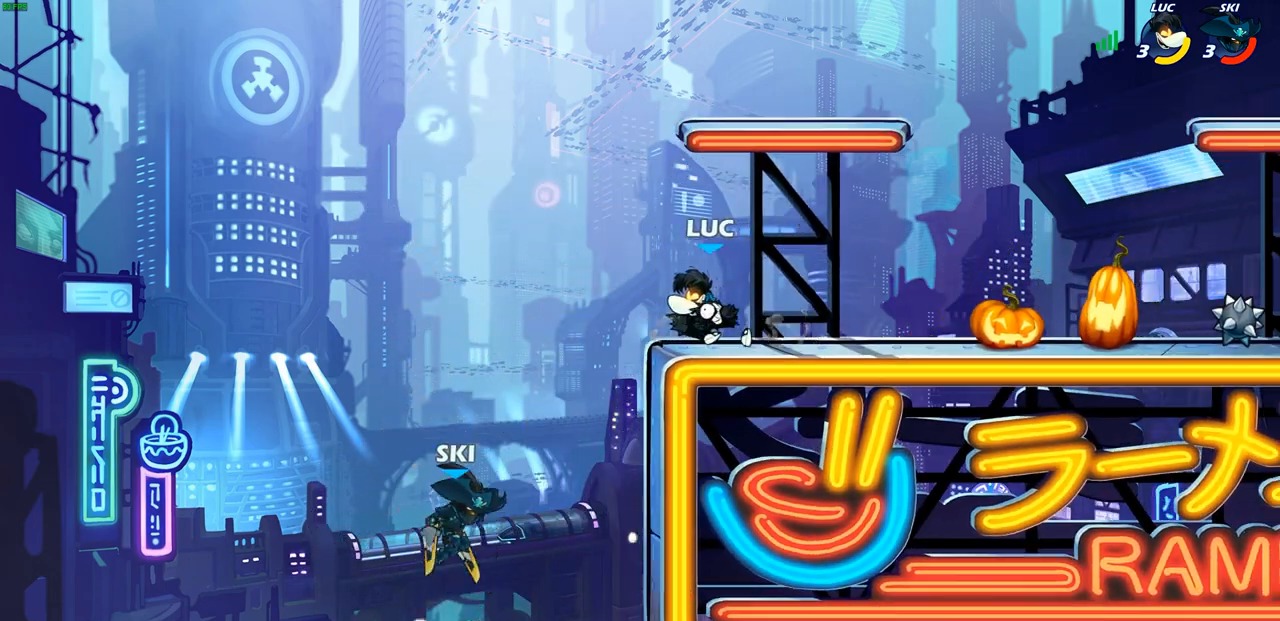
{"buttons": ["R1"], "left_stick": "down", "right_stick": "center", "events": [[317, "left_stick", "down-right"], [417, "left_stick", "down"], [467, "R1", "down"]]}
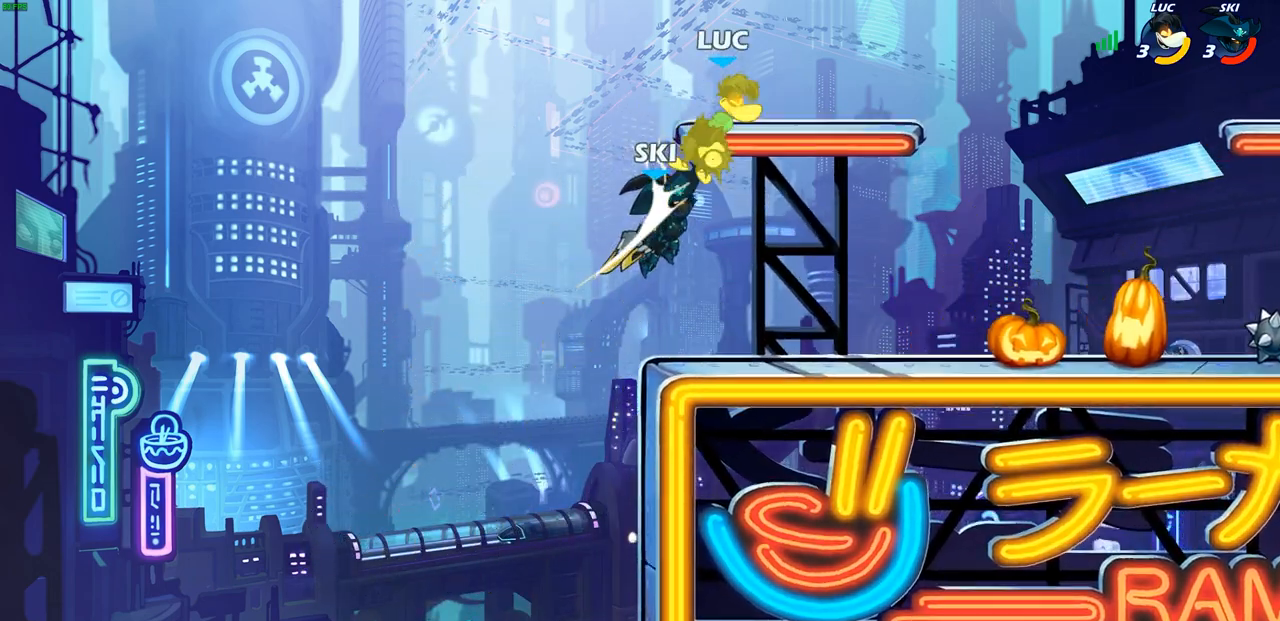
{"buttons": [], "left_stick": "right", "right_stick": "center", "events": [[67, "R1", "up"], [67, "left_stick", "center"], [250, "left_stick", "right"]]}
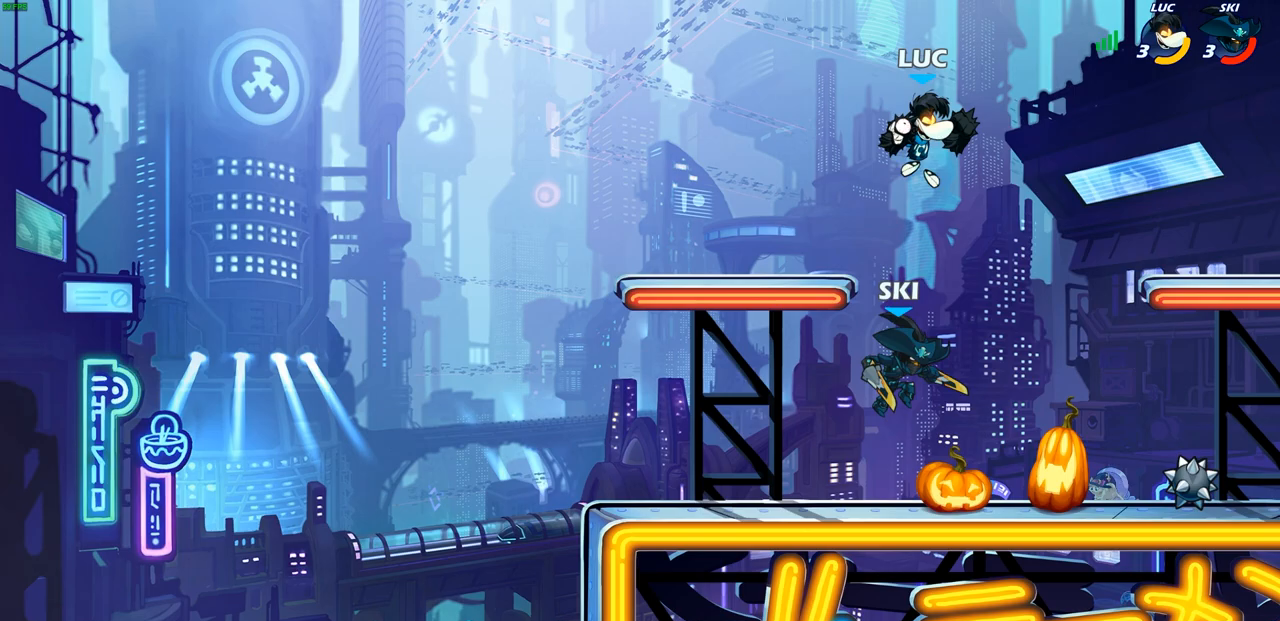
{"buttons": [], "left_stick": "down-left", "right_stick": "center", "events": [[283, "left_stick", "down-left"], [383, "CIRCLE", "down"], [383, "R2", "down"], [467, "CIRCLE", "up"], [483, "R2", "up"]]}
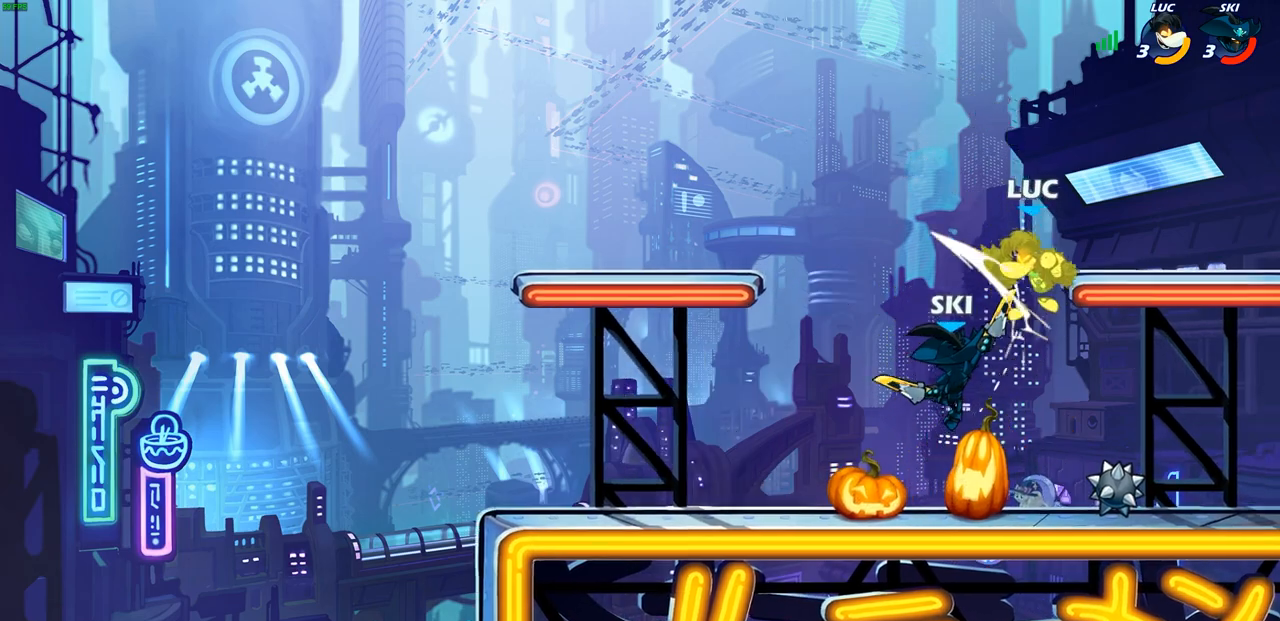
{"buttons": ["CIRCLE", "R2"], "left_stick": "up", "right_stick": "center", "events": [[33, "left_stick", "center"], [167, "R1", "down"], [267, "R2", "down"], [283, "CIRCLE", "down"], [300, "left_stick", "up-left"], [350, "left_stick", "up"], [383, "R1", "up"]]}
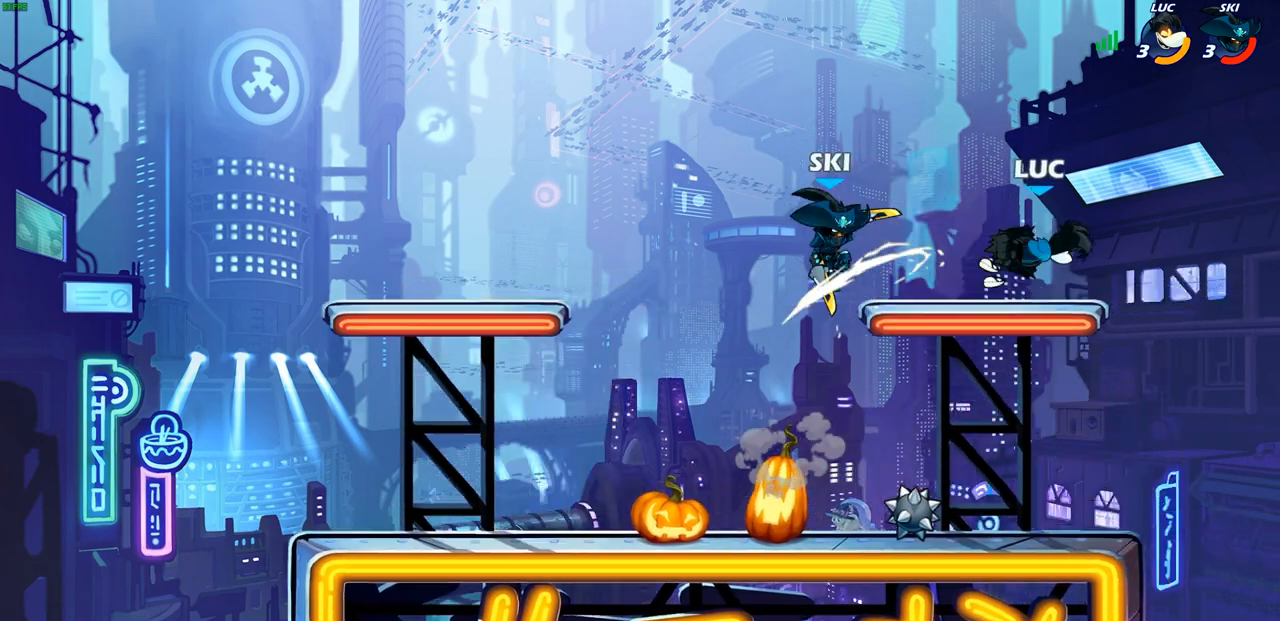
{"buttons": [], "left_stick": "down-left", "right_stick": "center", "events": [[17, "CIRCLE", "up"], [50, "left_stick", "center"], [83, "R2", "up"], [233, "left_stick", "down"], [483, "left_stick", "down-left"]]}
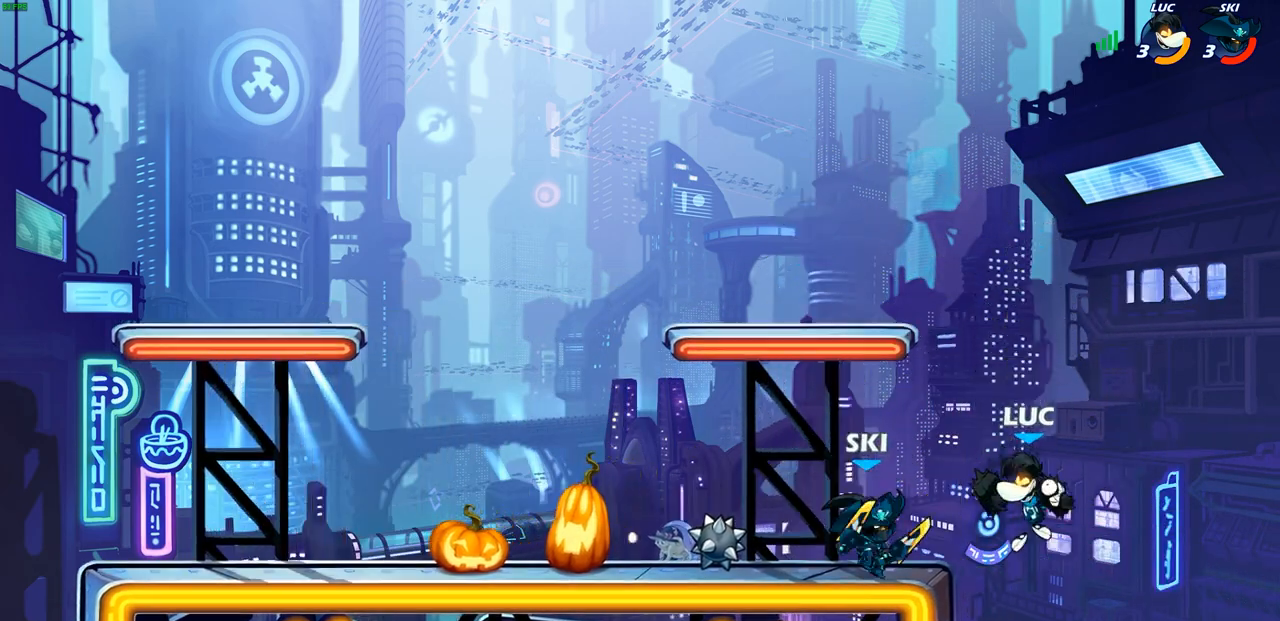
{"buttons": [], "left_stick": "center", "right_stick": "center", "events": [[17, "R2", "down"], [17, "left_stick", "left"], [33, "CIRCLE", "down"], [33, "R1", "down"], [167, "CIRCLE", "up"], [167, "left_stick", "center"], [183, "R2", "up"], [200, "R1", "up"]]}
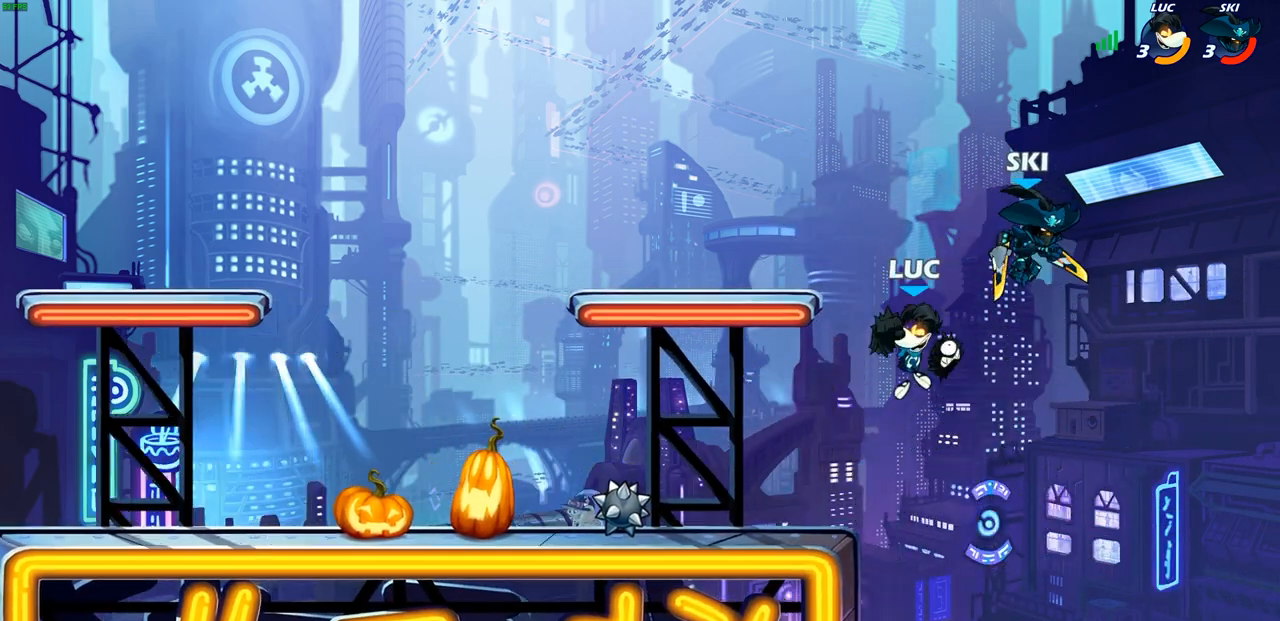
{"buttons": [], "left_stick": "right", "right_stick": "center", "events": [[100, "left_stick", "right"], [183, "SQUARE", "down"], [200, "left_stick", "center"], [233, "SQUARE", "up"], [450, "left_stick", "right"]]}
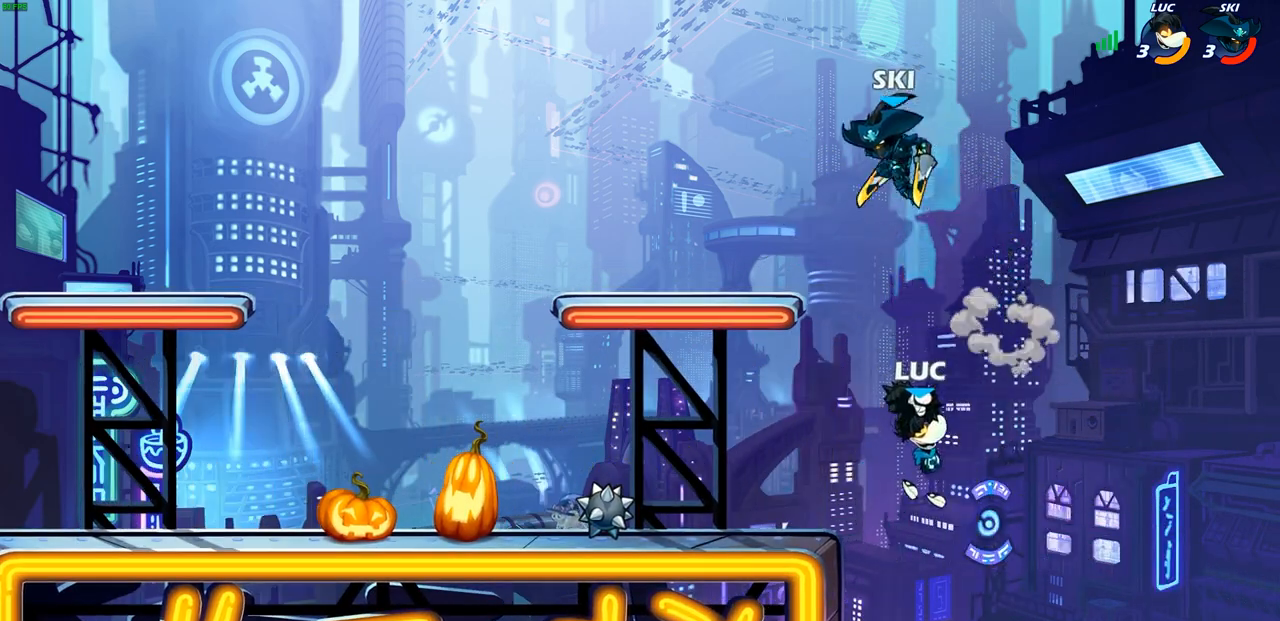
{"buttons": ["CROSS"], "left_stick": "left", "right_stick": "center", "events": [[17, "left_stick", "center"], [117, "left_stick", "right"], [183, "left_stick", "up"], [283, "left_stick", "left"], [400, "CROSS", "down"]]}
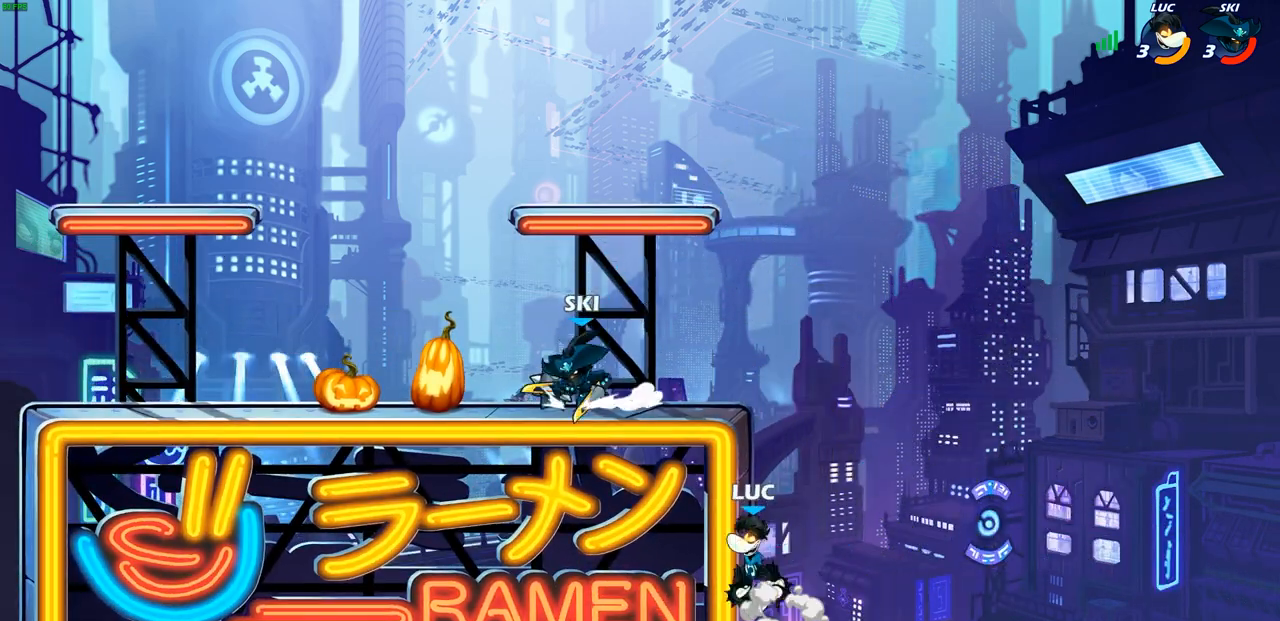
{"buttons": [], "left_stick": "up-left", "right_stick": "center", "events": [[67, "left_stick", "up-right"], [83, "CROSS", "up"], [500, "left_stick", "up-left"]]}
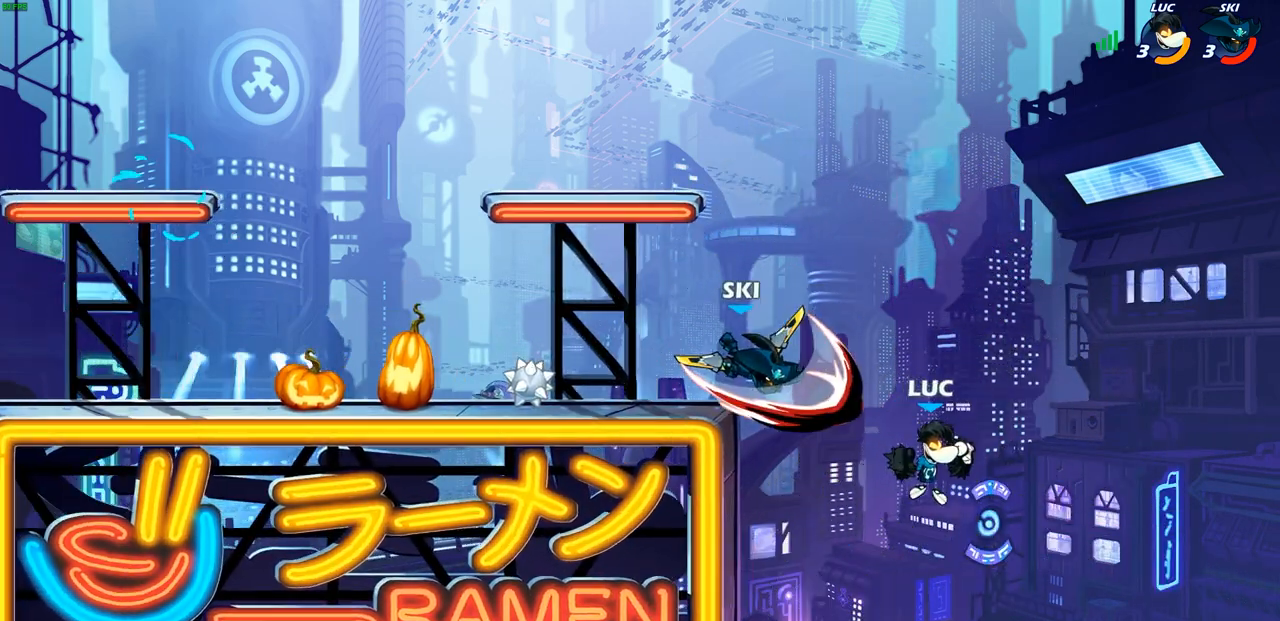
{"buttons": [], "left_stick": "center", "right_stick": "center", "events": [[33, "R2", "down"], [67, "CIRCLE", "down"], [83, "left_stick", "left"], [100, "R1", "down"], [150, "R1", "up"], [200, "CIRCLE", "up"], [200, "R2", "up"], [233, "left_stick", "center"]]}
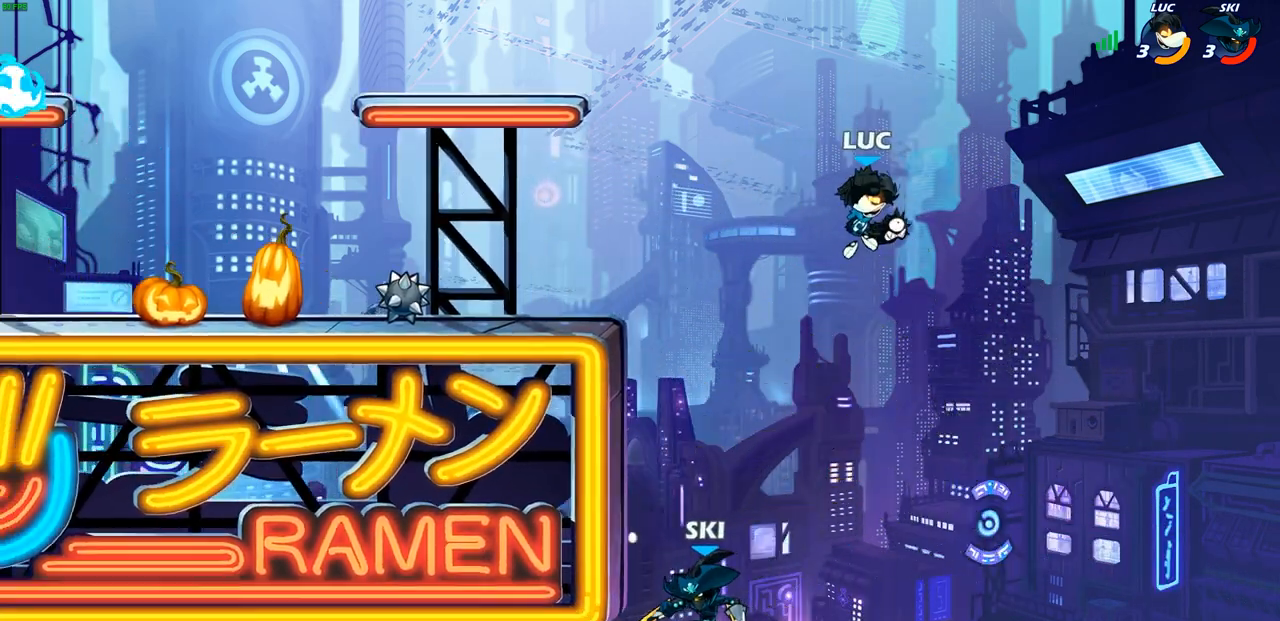
{"buttons": [], "left_stick": "left", "right_stick": "center", "events": [[100, "left_stick", "left"], [300, "SQUARE", "down"], [383, "SQUARE", "up"]]}
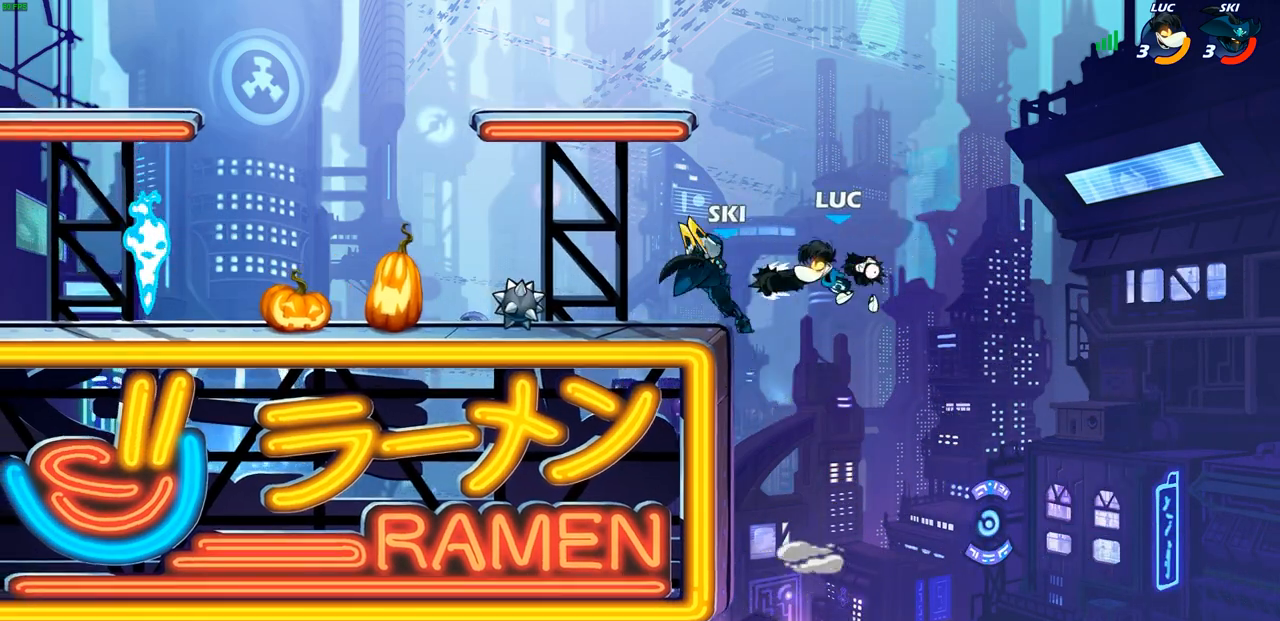
{"buttons": ["CROSS"], "left_stick": "up-right", "right_stick": "center", "events": [[250, "left_stick", "up-left"], [417, "left_stick", "up-right"], [500, "CROSS", "down"]]}
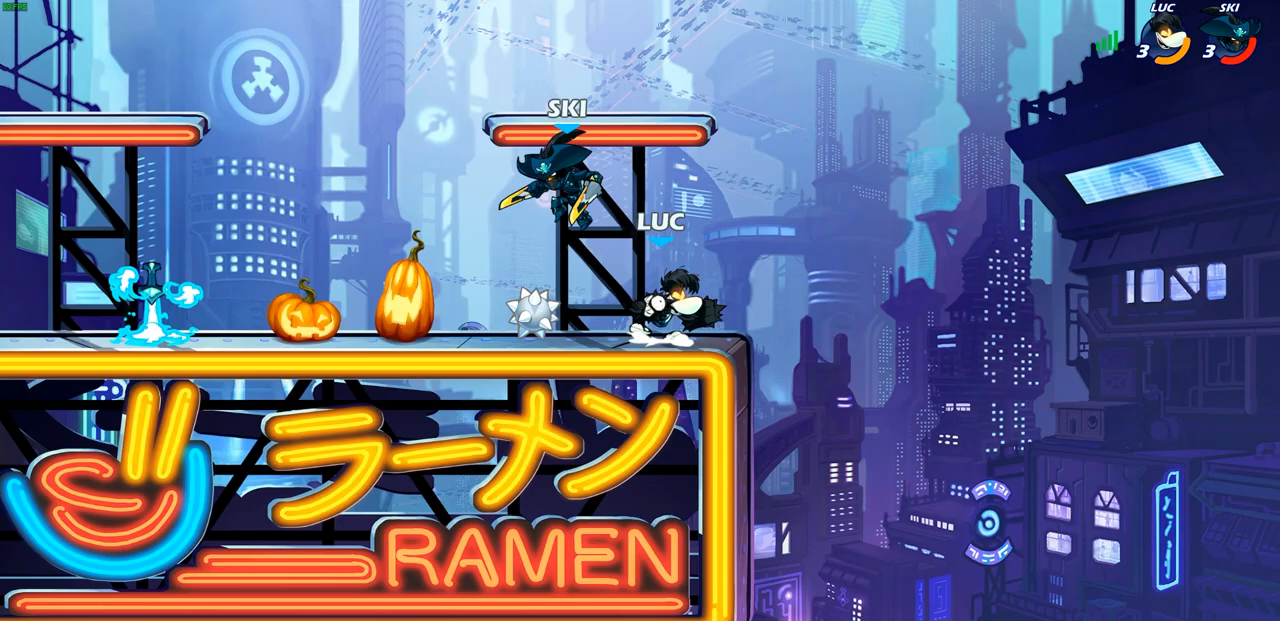
{"buttons": [], "left_stick": "left", "right_stick": "center", "events": [[150, "CROSS", "up"], [250, "left_stick", "up-left"], [333, "left_stick", "down-left"], [483, "left_stick", "left"]]}
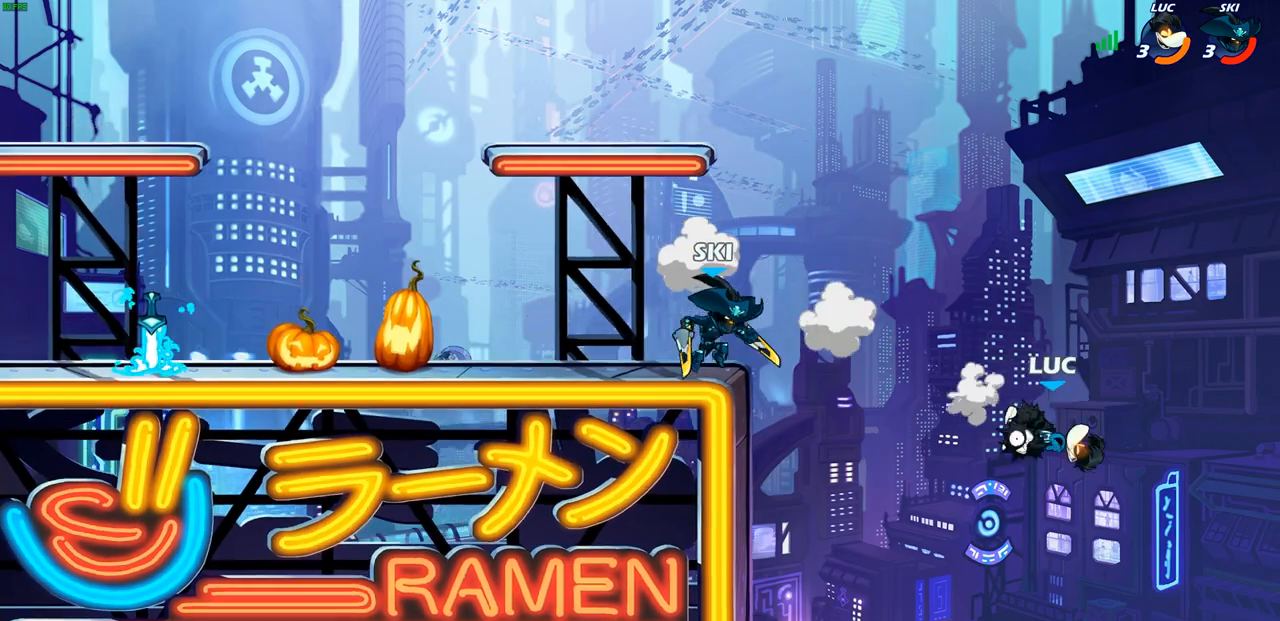
{"buttons": ["SQUARE"], "left_stick": "left", "right_stick": "center", "events": [[283, "SQUARE", "down"], [383, "SQUARE", "up"], [467, "SQUARE", "down"]]}
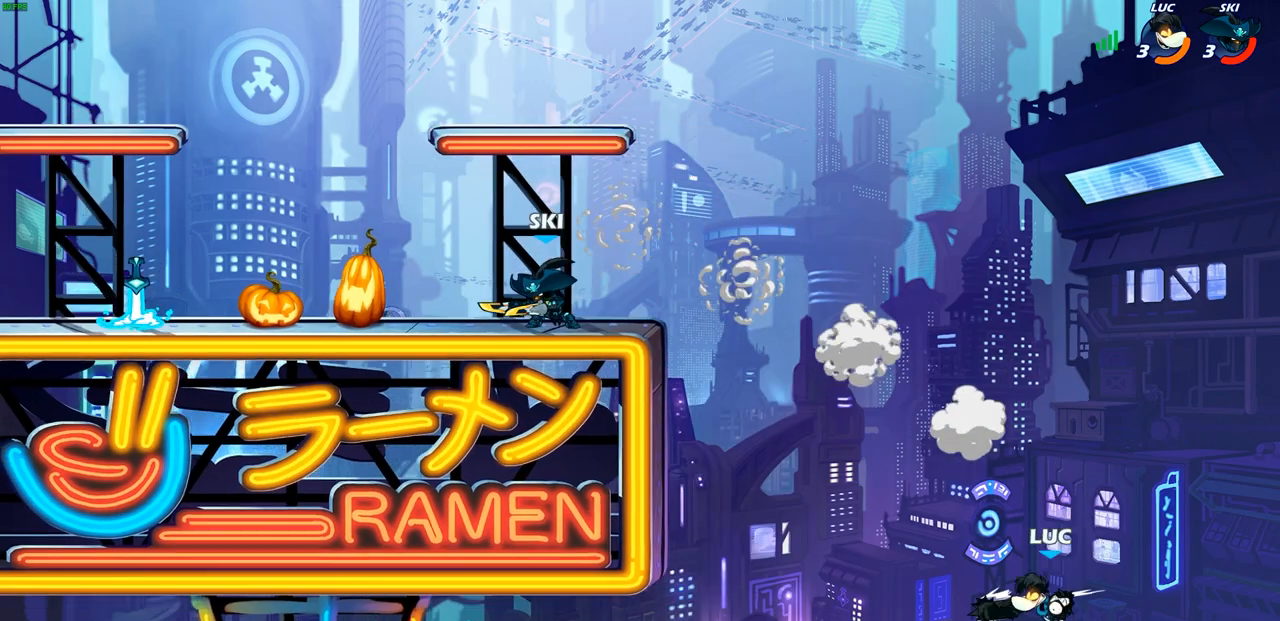
{"buttons": [], "left_stick": "up-left", "right_stick": "center", "events": [[100, "SQUARE", "up"], [367, "left_stick", "up-left"]]}
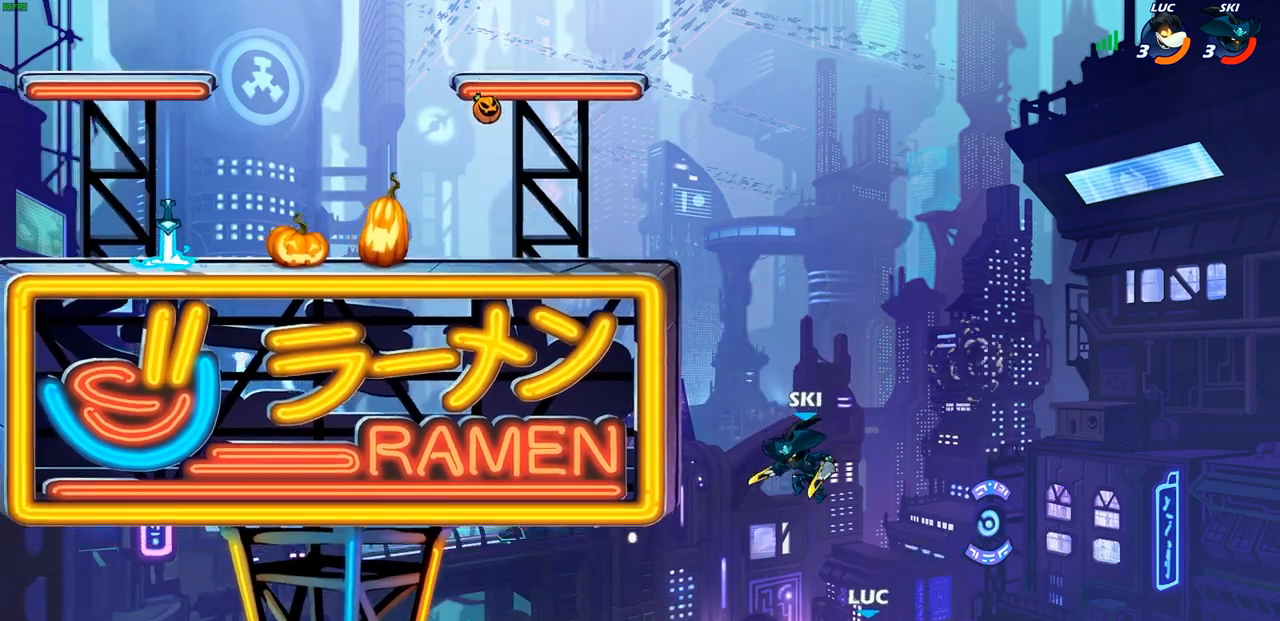
{"buttons": ["CROSS"], "left_stick": "up-left", "right_stick": "center", "events": [[217, "CROSS", "down"], [233, "left_stick", "up-right"], [367, "CROSS", "up"], [483, "CROSS", "down"], [500, "left_stick", "up-left"]]}
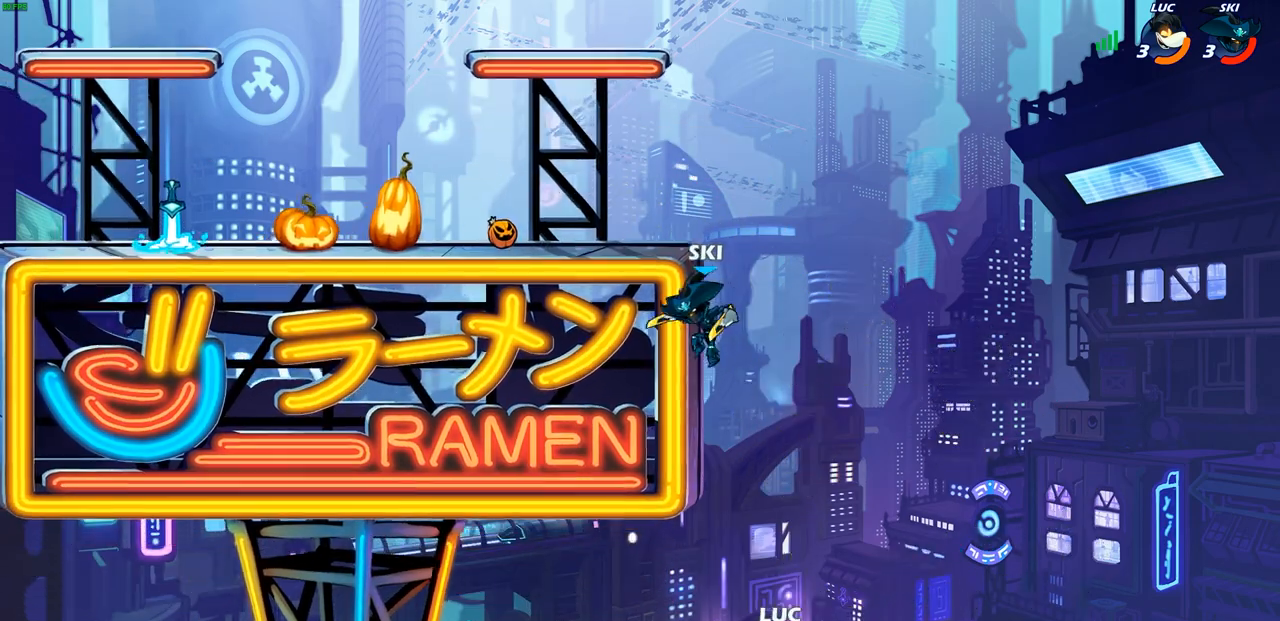
{"buttons": [], "left_stick": "up-left", "right_stick": "center", "events": [[100, "CIRCLE", "down"], [117, "CROSS", "up"], [183, "left_stick", "center"], [200, "CIRCLE", "up"], [333, "left_stick", "up-left"]]}